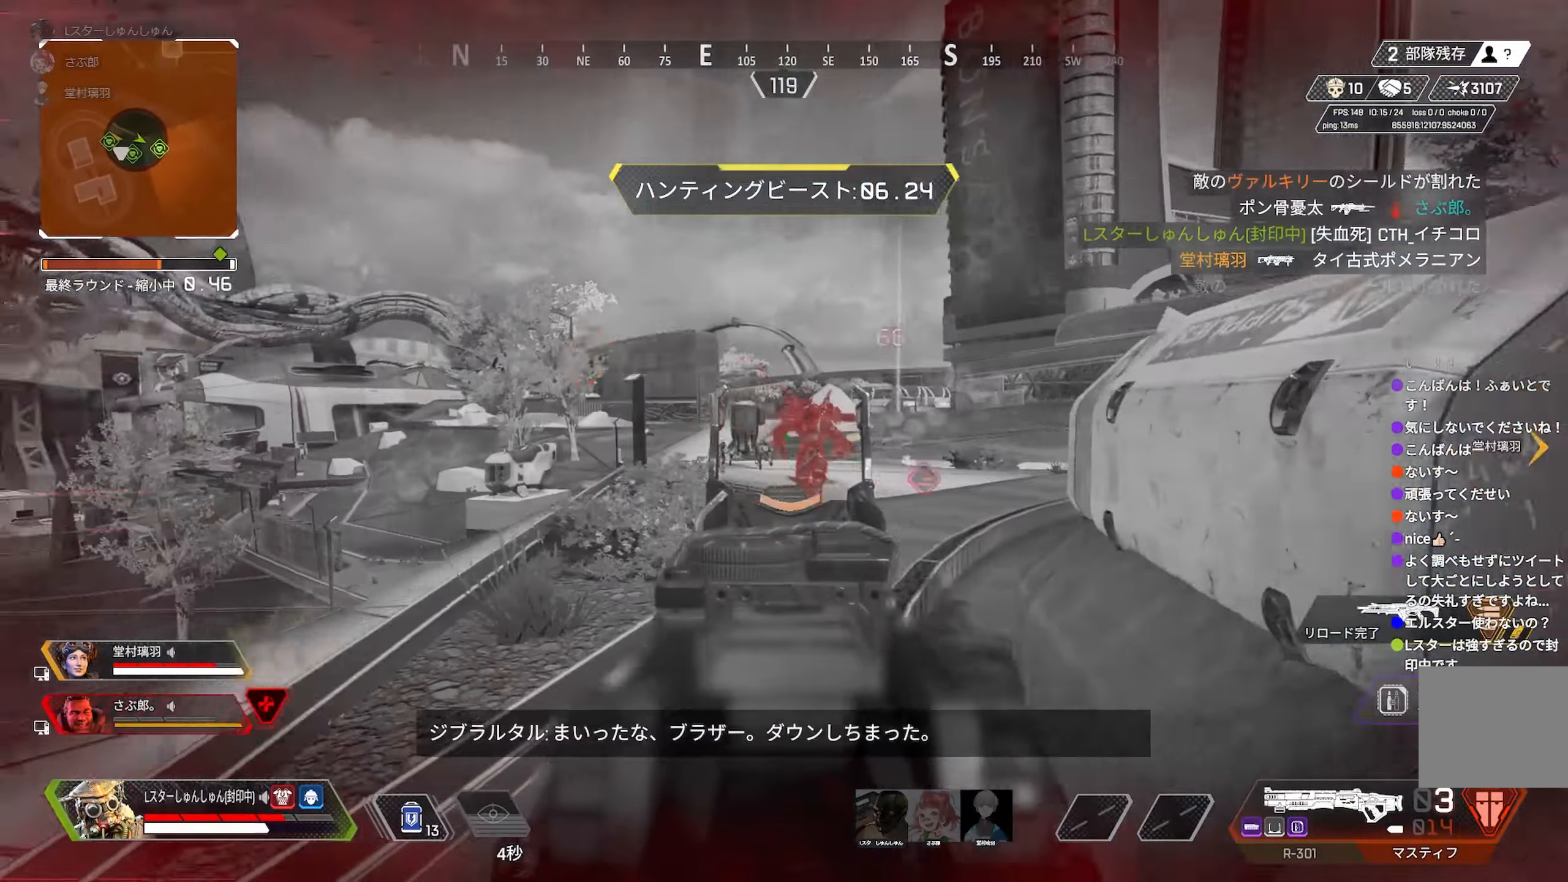
Gameplay with a controller (PlayStation layout); each line is a JSON object with the inputs held at the frame after it. "events" lists button and stick changes between this image and that frame as [ms after this image, input, new state], when the widget could be followed in between. Not read: L3.
{"buttons": ["L2"], "left_stick": "left", "right_stick": "center", "events": [[17, "left_stick", "right"], [33, "R3", "down"], [100, "L2", "down"], [117, "L2", "up"], [117, "R3", "up"], [117, "right_stick", "right"], [200, "right_stick", "center"], [367, "R3", "down"], [400, "left_stick", "left"], [467, "R3", "up"], [483, "L2", "down"]]}
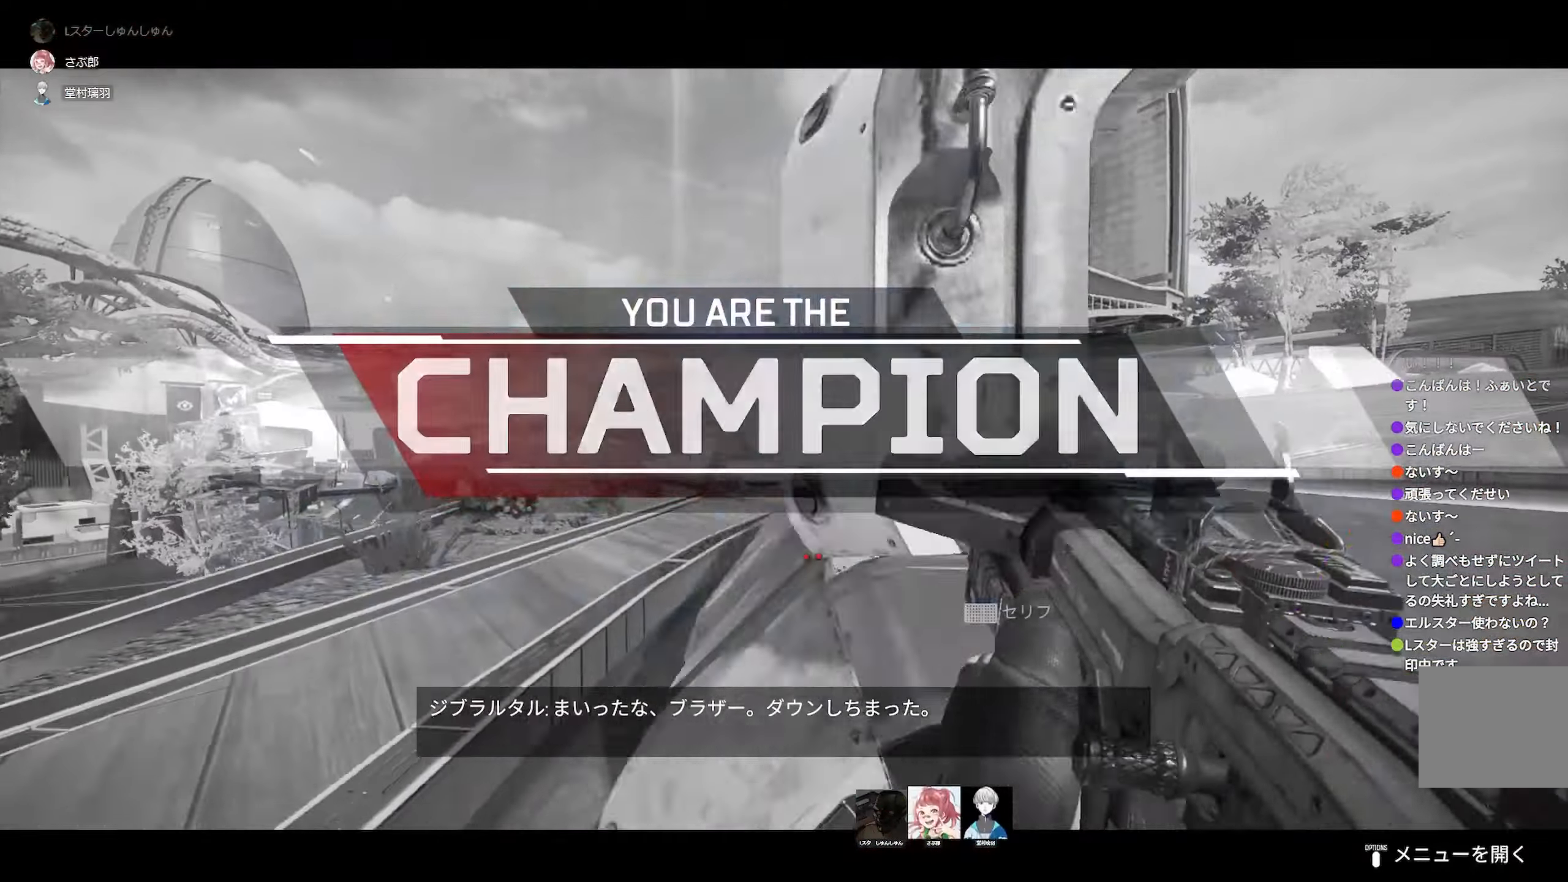
{"buttons": [], "left_stick": "up", "right_stick": "center", "events": [[117, "right_stick", "down-left"], [133, "R2", "down"], [133, "left_stick", "up-left"], [150, "L2", "up"], [183, "R2", "up"], [267, "left_stick", "up"], [400, "right_stick", "center"]]}
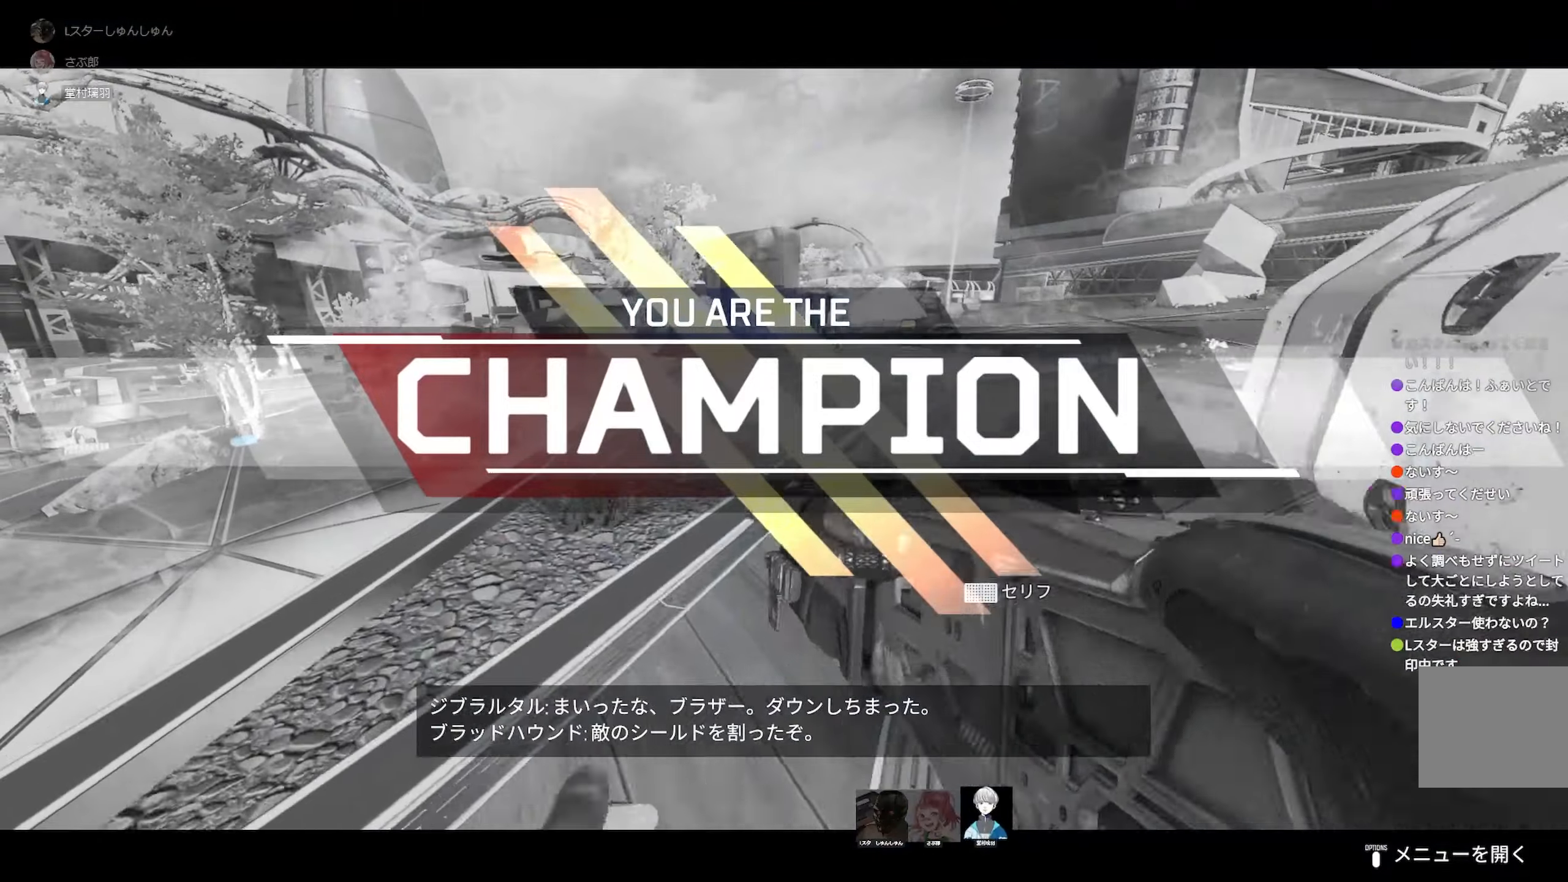
{"buttons": [], "left_stick": "up", "right_stick": "center", "events": [[117, "right_stick", "left"], [217, "right_stick", "down-left"], [284, "R3", "down"], [350, "right_stick", "center"], [434, "R3", "up"]]}
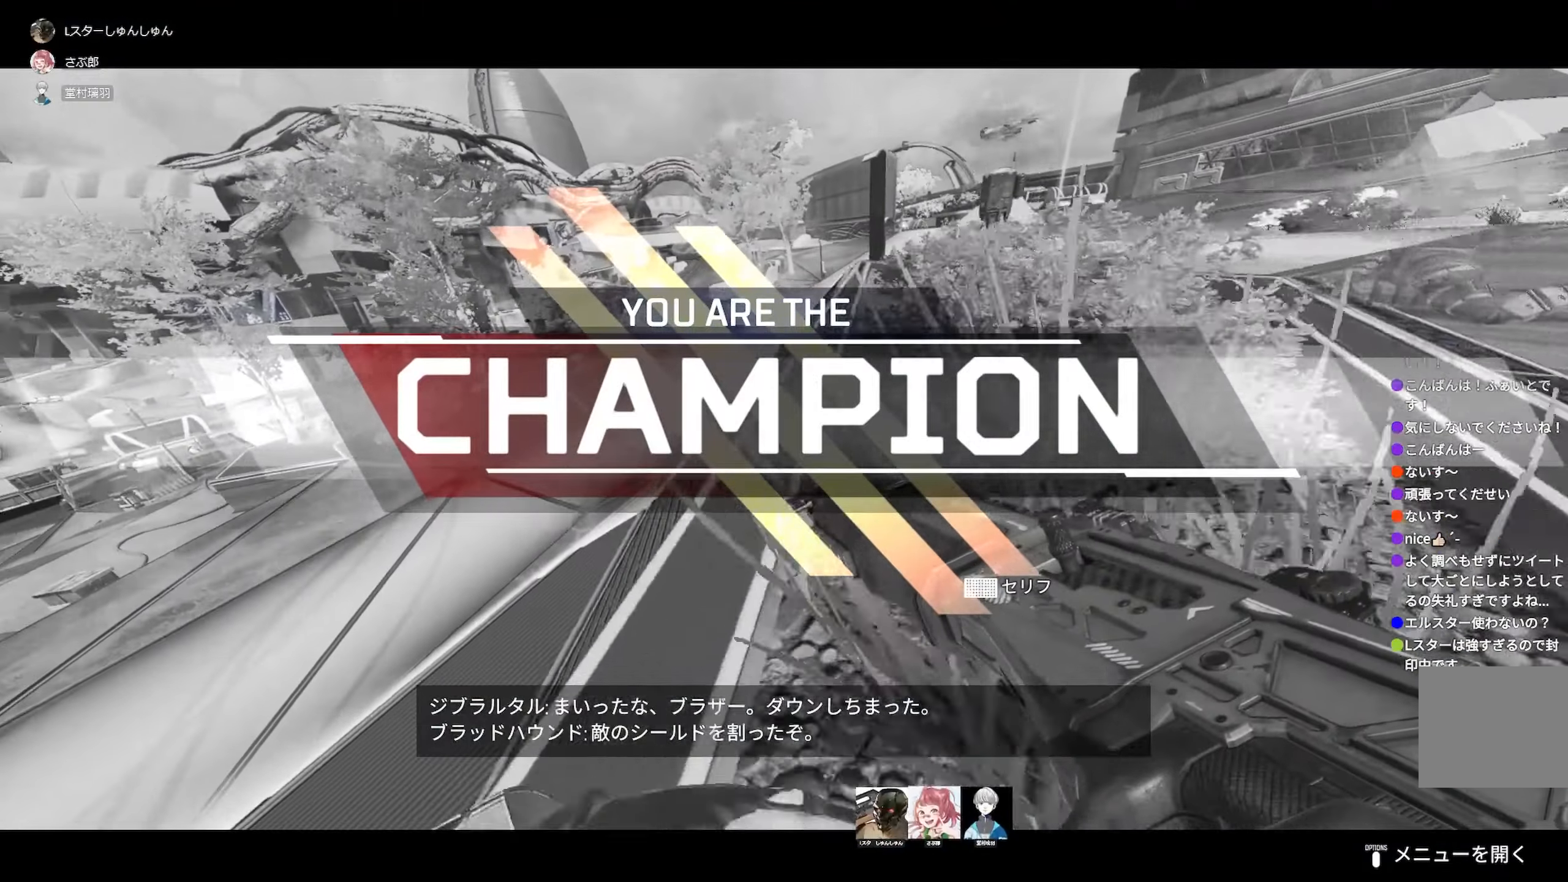
{"buttons": [], "left_stick": "down-left", "right_stick": "right", "events": [[200, "left_stick", "up-left"], [350, "right_stick", "right"], [434, "left_stick", "down-left"]]}
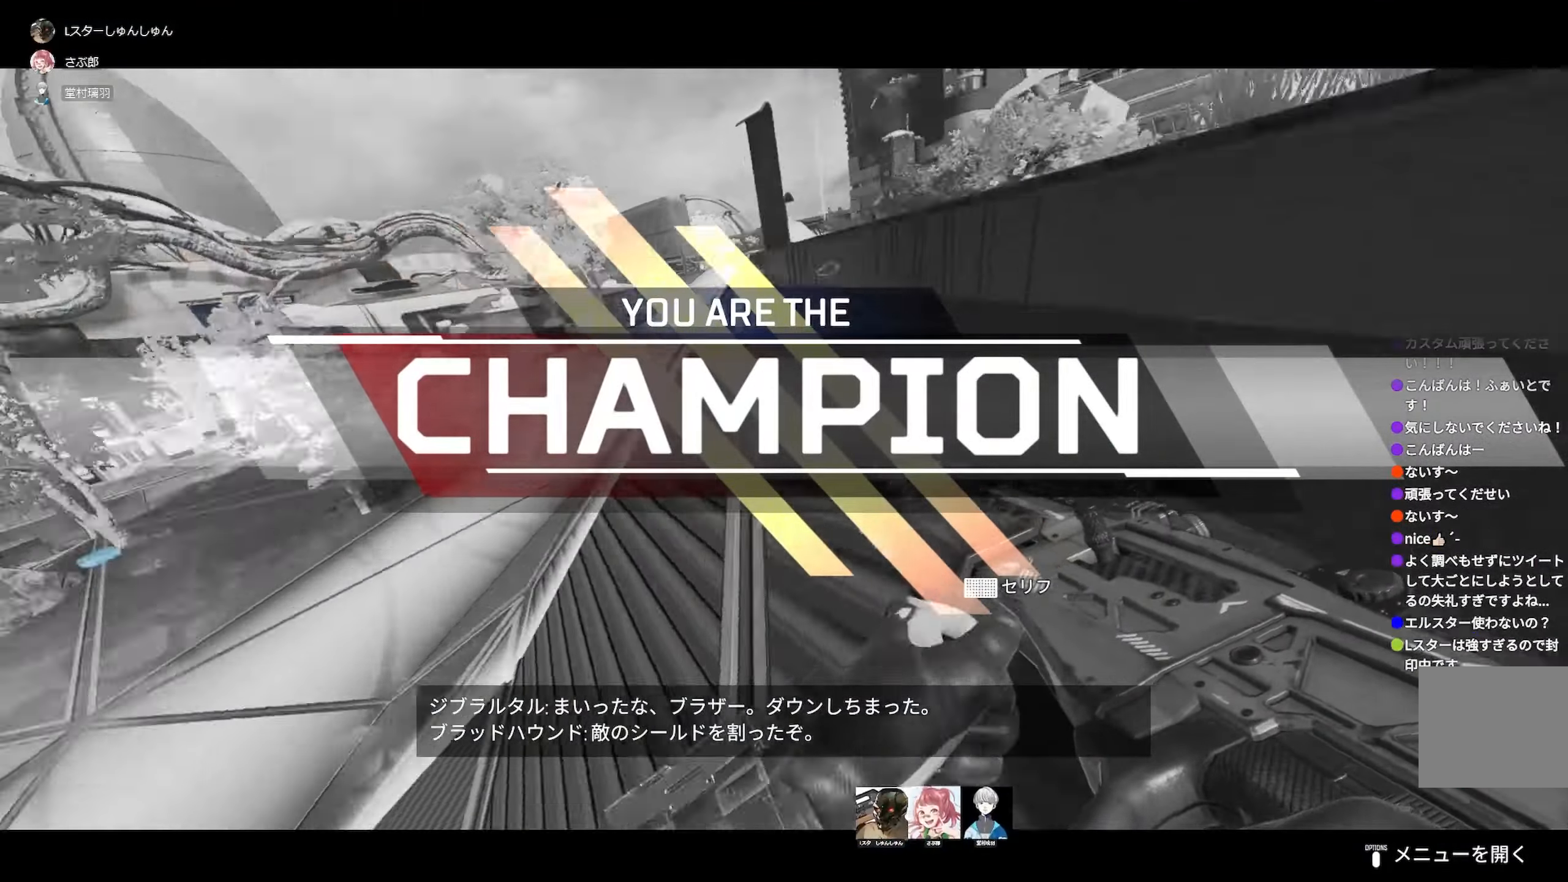
{"buttons": [], "left_stick": "up-right", "right_stick": "right", "events": [[117, "left_stick", "down-right"], [267, "left_stick", "right"], [434, "left_stick", "up-right"]]}
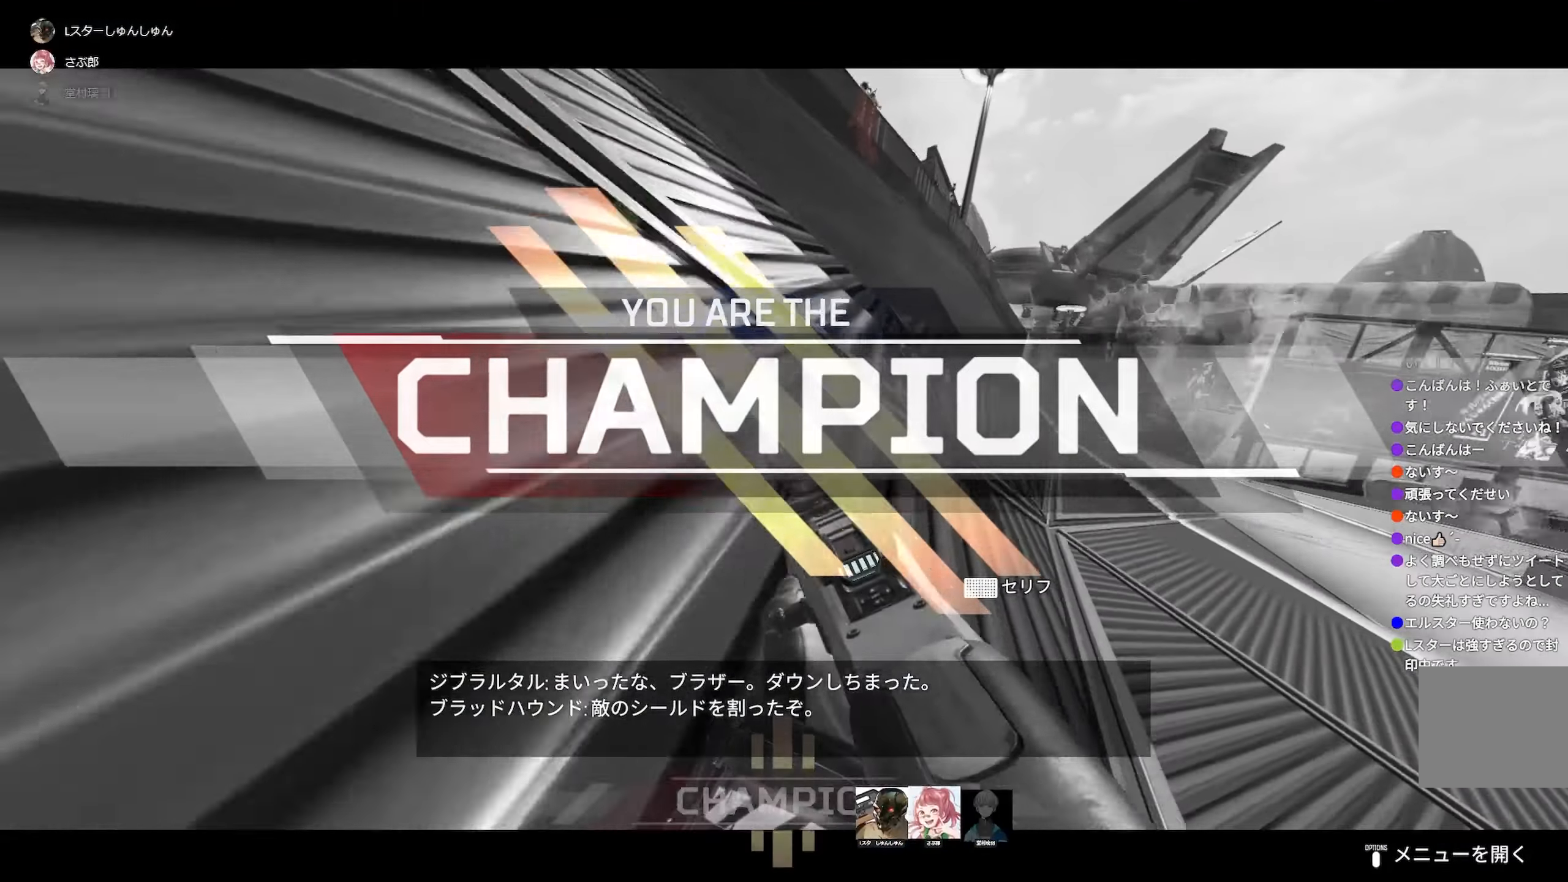
{"buttons": ["TRIANGLE"], "left_stick": "up-left", "right_stick": "center", "events": [[100, "L1", "down"], [134, "L1", "up"], [134, "left_stick", "up"], [317, "right_stick", "center"], [334, "TRIANGLE", "down"], [400, "left_stick", "up-left"]]}
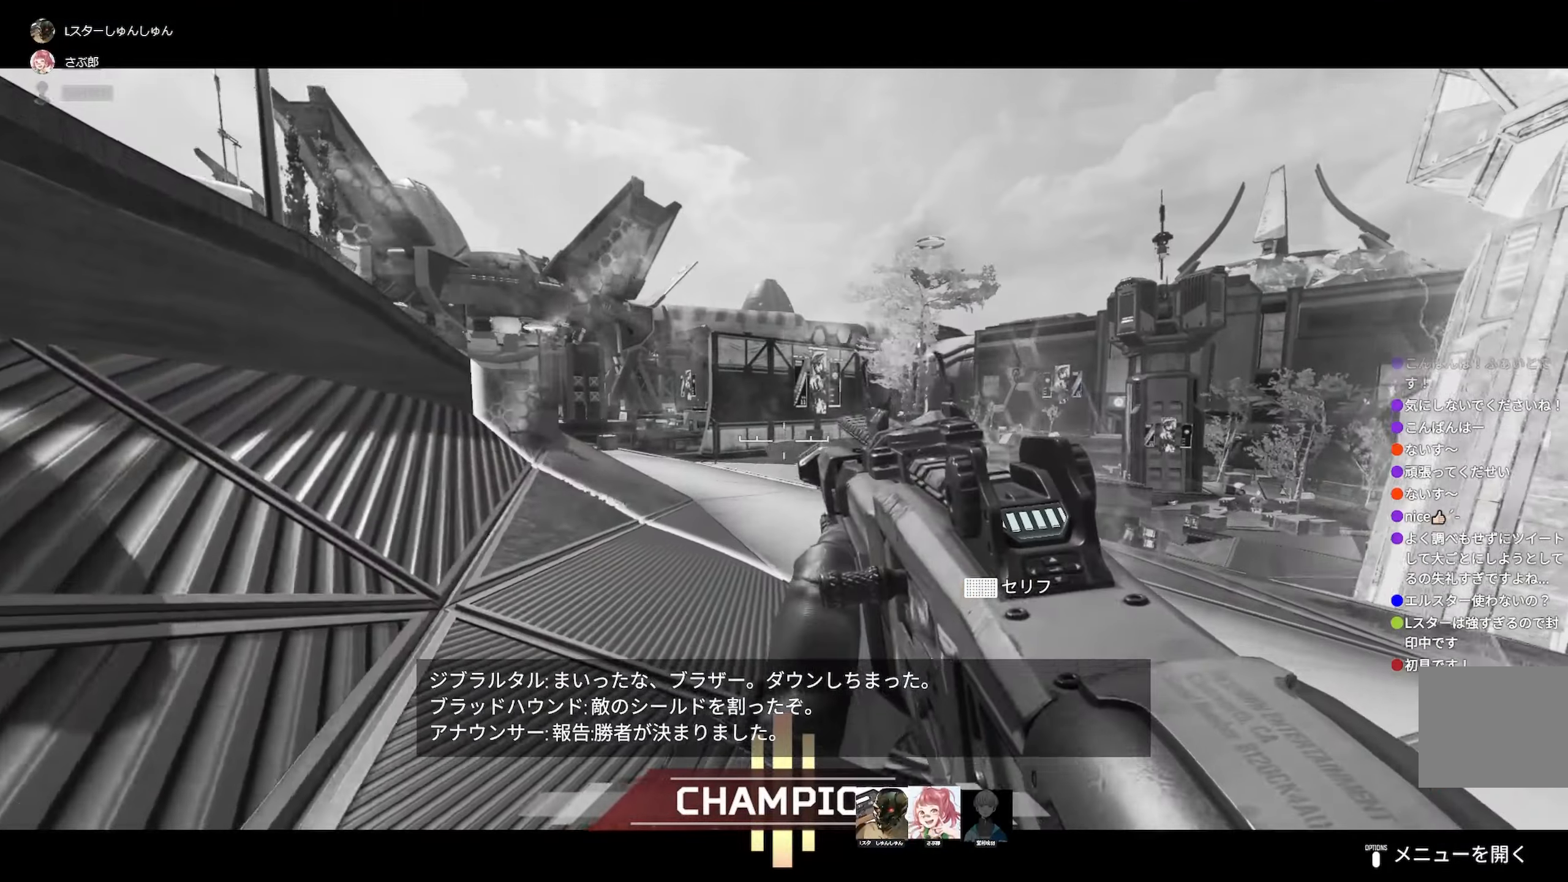
{"buttons": [], "left_stick": "up", "right_stick": "left", "events": [[67, "TRIANGLE", "up"], [150, "left_stick", "center"], [217, "right_stick", "right"], [284, "right_stick", "center"], [334, "left_stick", "up"], [400, "right_stick", "left"]]}
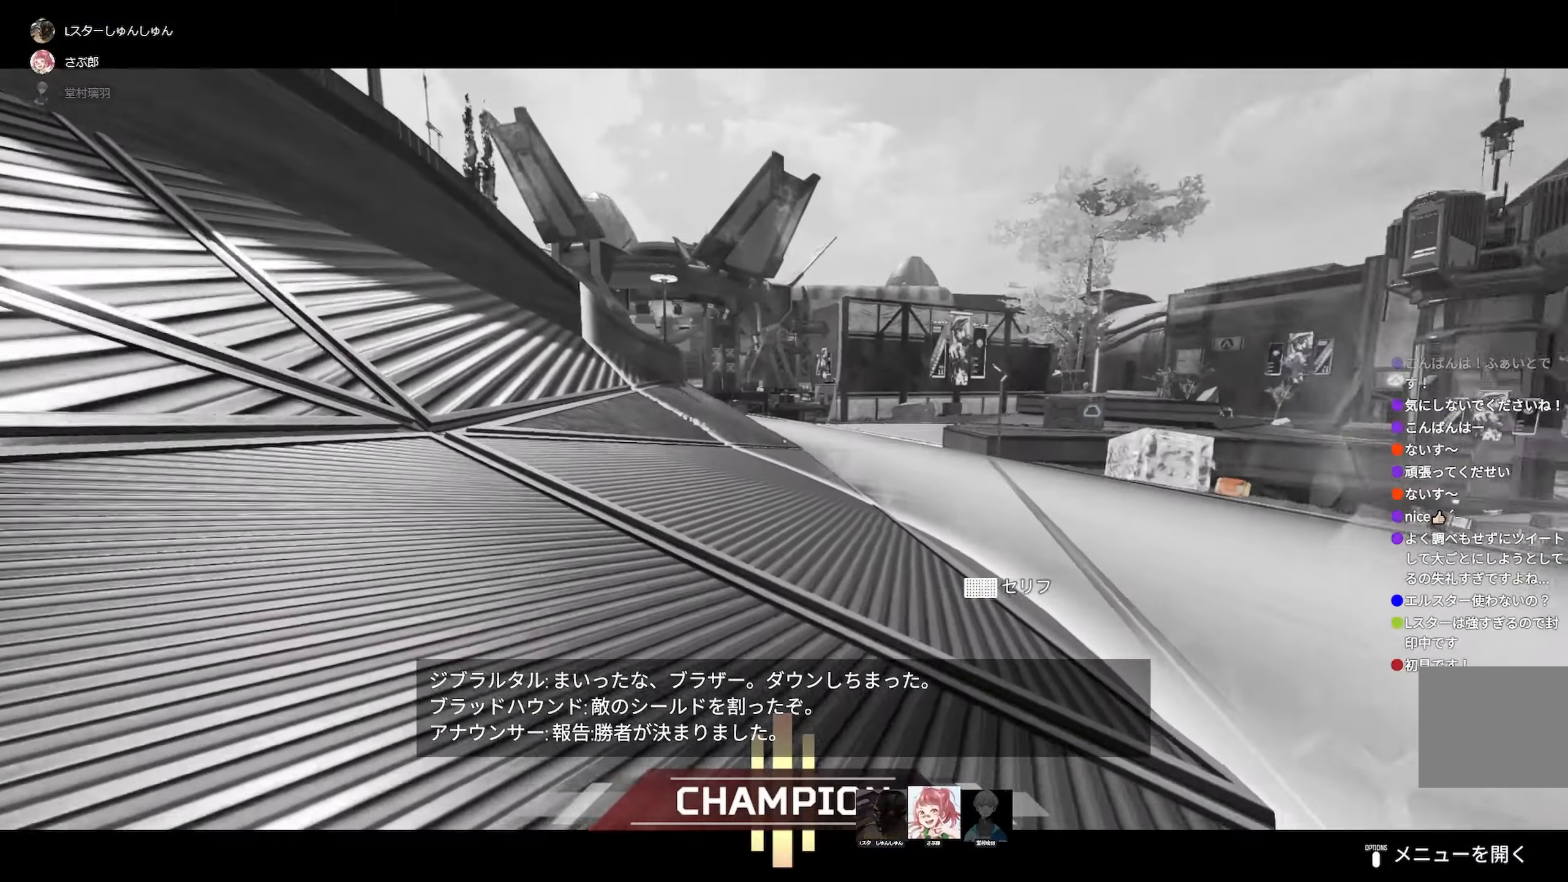
{"buttons": [], "left_stick": "left", "right_stick": "center", "events": [[50, "right_stick", "center"], [267, "L1", "down"], [367, "L1", "up"], [417, "left_stick", "left"]]}